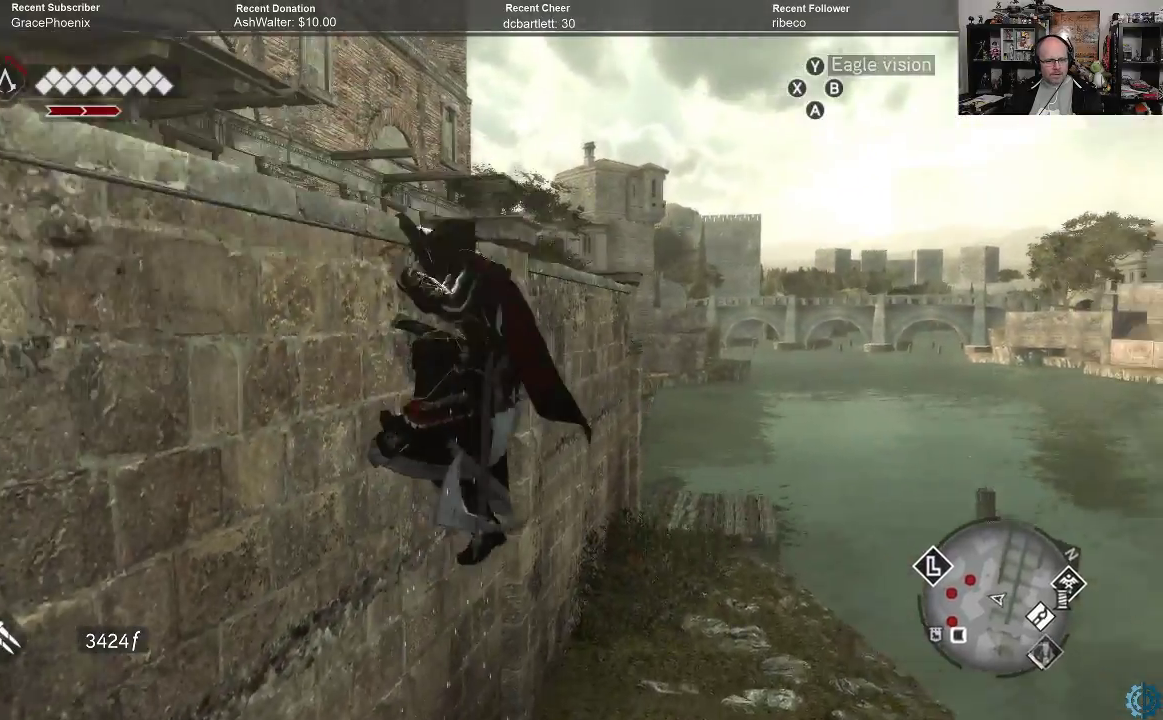
Gameplay with a controller (Xbox layout); each line is a JSON object with the inputs held at the frame after it. "events" lists button and stick changes between this image and that frame as [ms after this image, input, new state], when the widget could be followed in between.
{"buttons": [], "left_stick": "up", "right_stick": "down-left", "events": [[33, "left_stick", "center"], [67, "right_stick", "down-left"], [333, "left_stick", "up"]]}
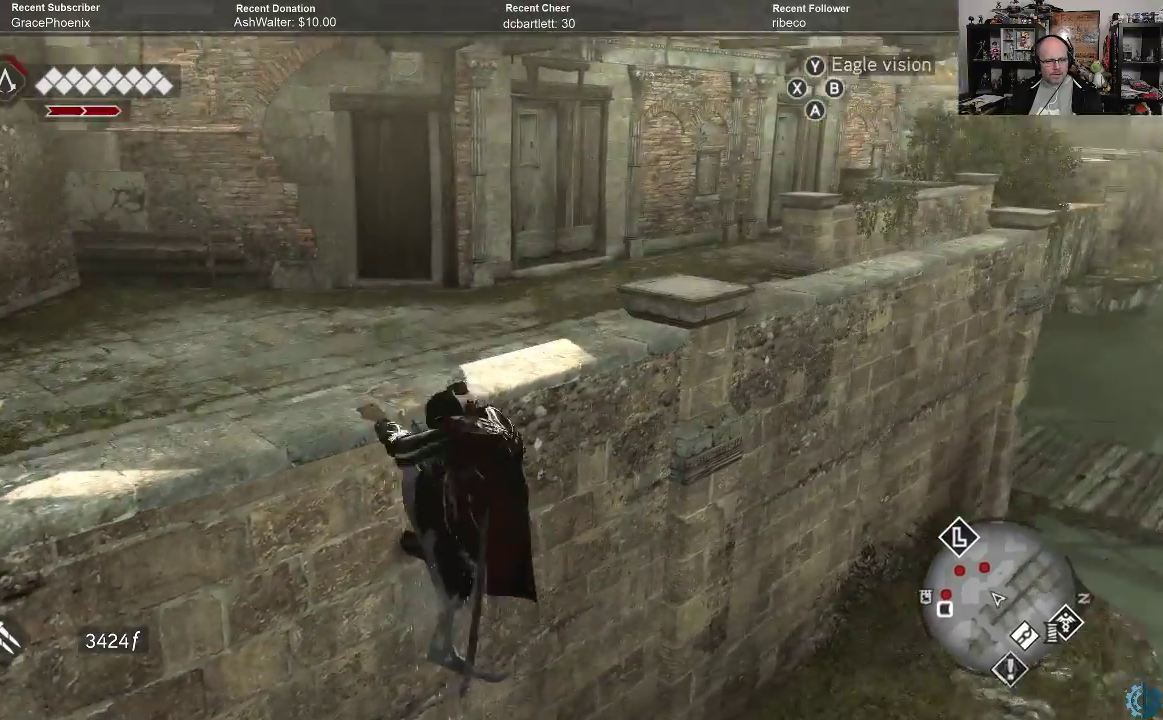
{"buttons": [], "left_stick": "up", "right_stick": "down-left", "events": [[33, "right_stick", "center"], [300, "left_stick", "center"], [333, "right_stick", "down-left"], [467, "left_stick", "up"]]}
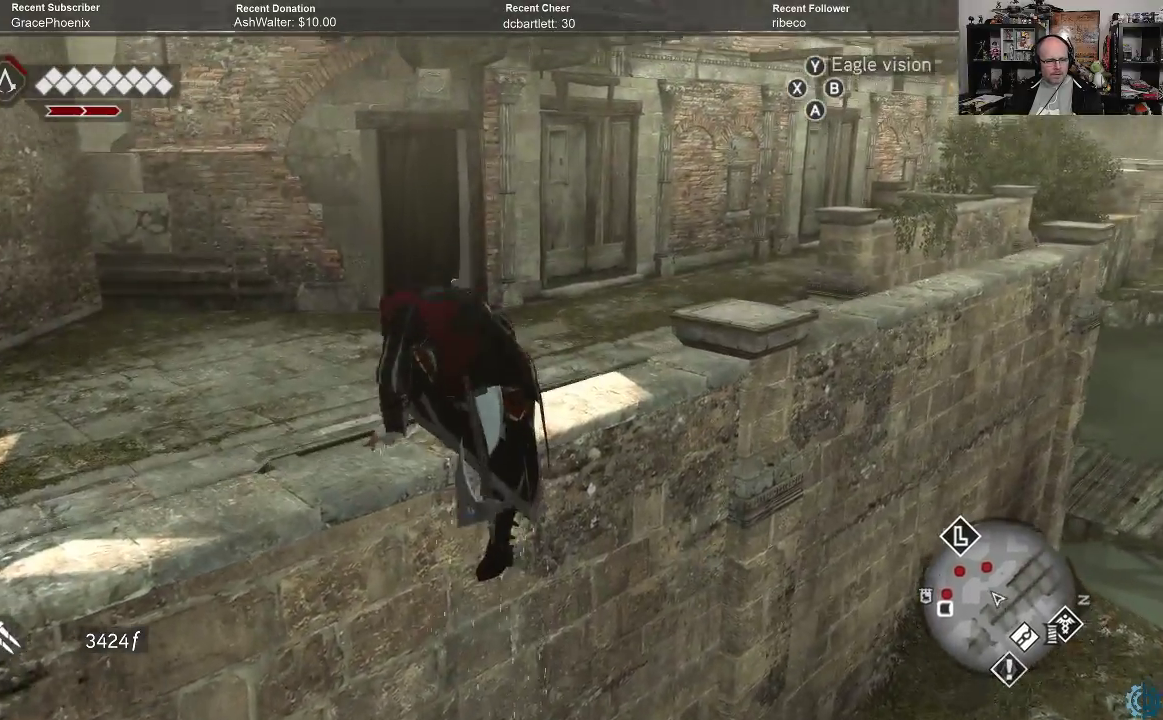
{"buttons": [], "left_stick": "up", "right_stick": "center", "events": [[33, "right_stick", "center"]]}
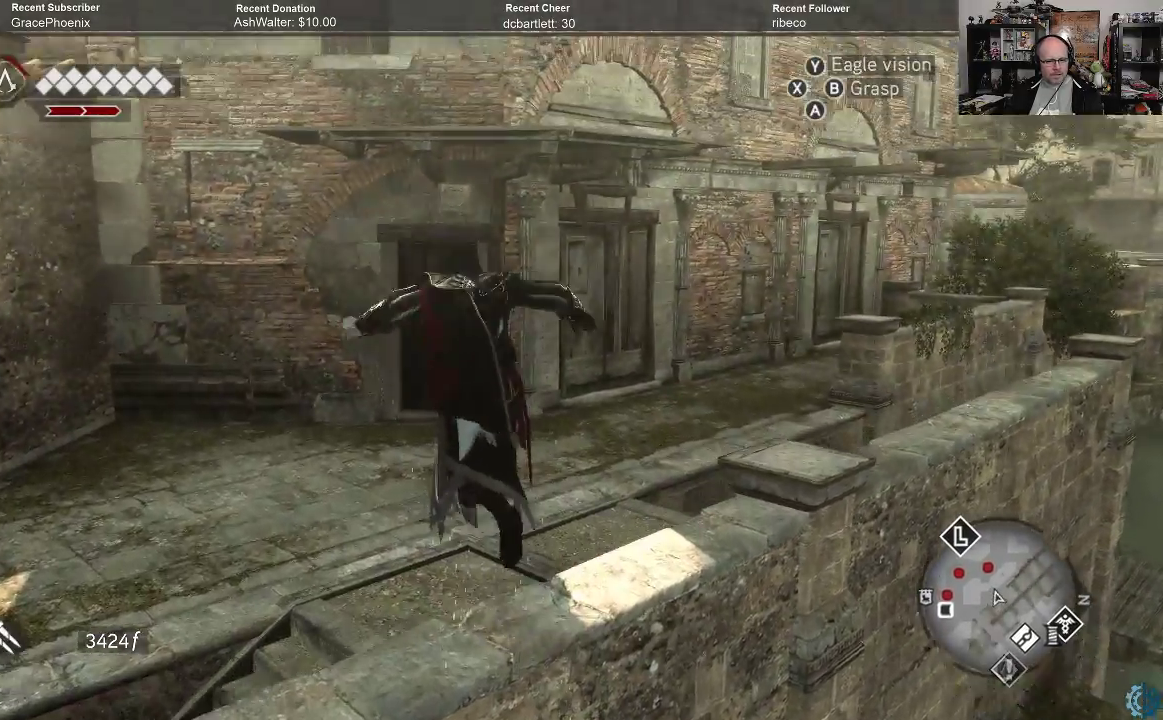
{"buttons": [], "left_stick": "center", "right_stick": "center", "events": [[133, "left_stick", "center"]]}
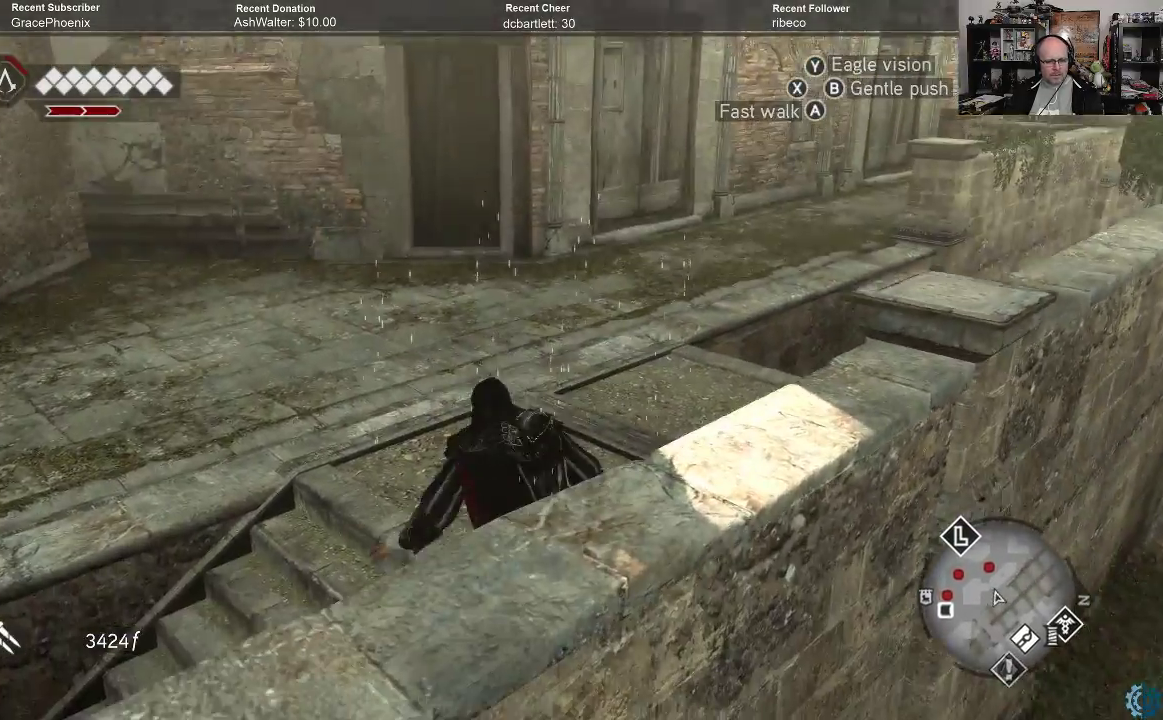
{"buttons": [], "left_stick": "center", "right_stick": "up-left", "events": [[400, "right_stick", "down-left"], [500, "right_stick", "up-left"]]}
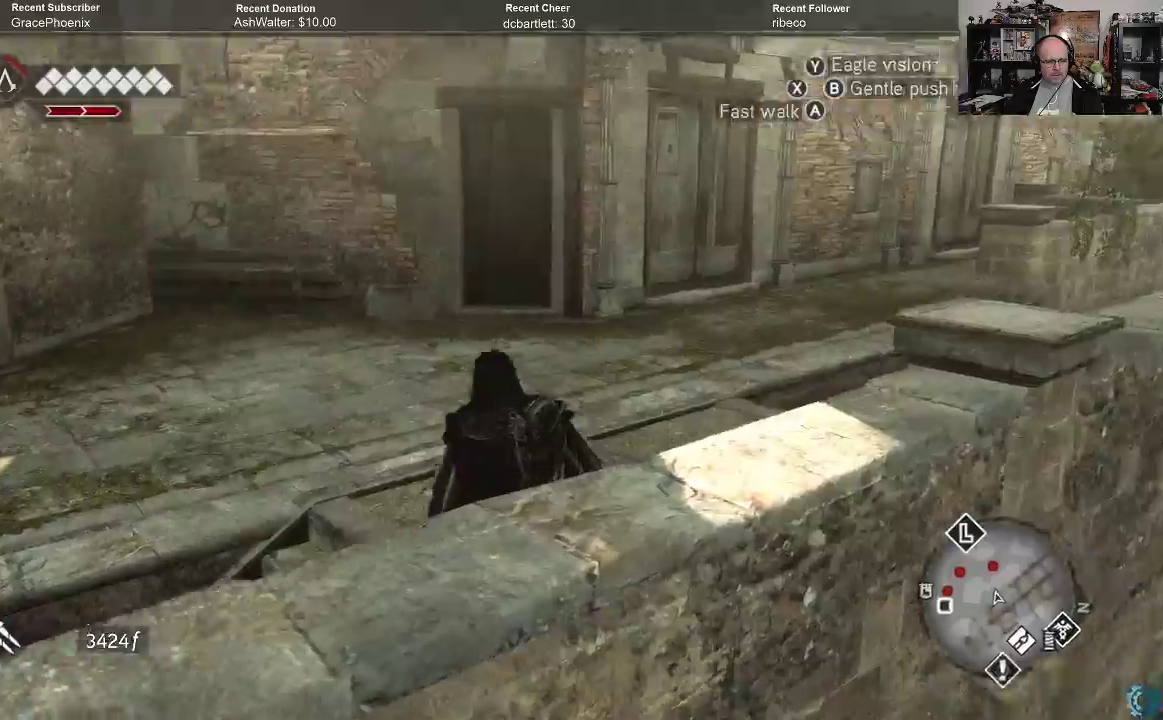
{"buttons": [], "left_stick": "right", "right_stick": "left", "events": [[200, "right_stick", "left"], [367, "left_stick", "right"]]}
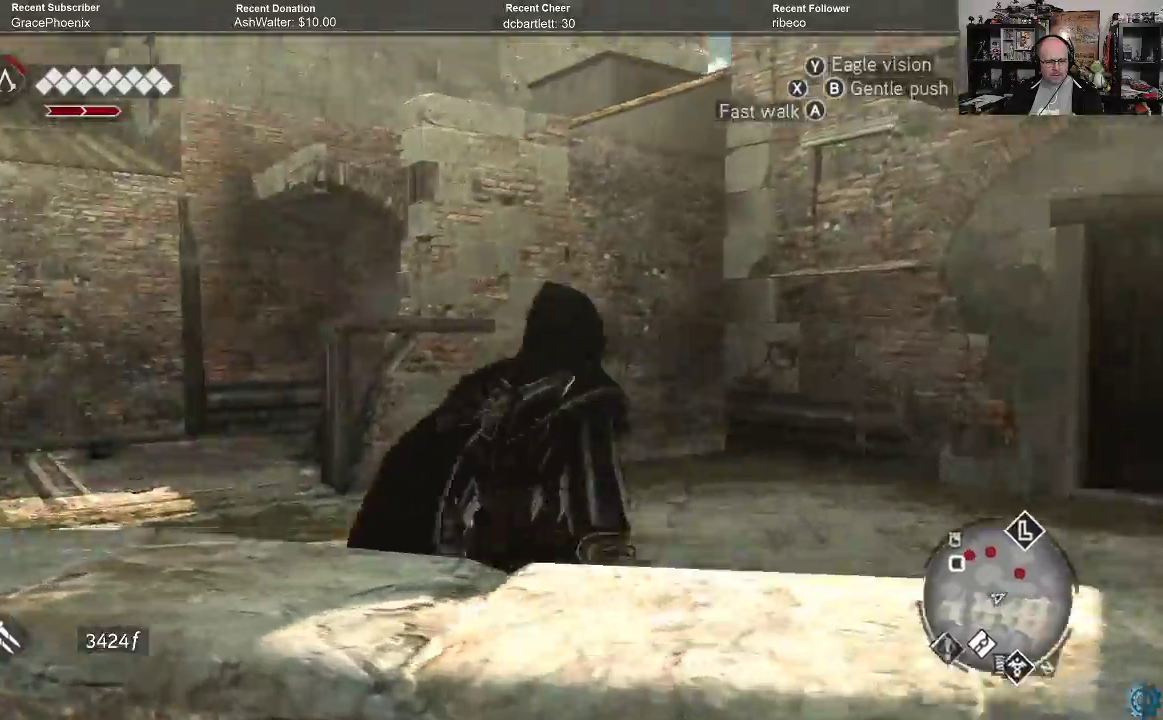
{"buttons": [], "left_stick": "up-right", "right_stick": "down", "events": [[67, "left_stick", "up-right"], [167, "right_stick", "center"], [433, "right_stick", "down"]]}
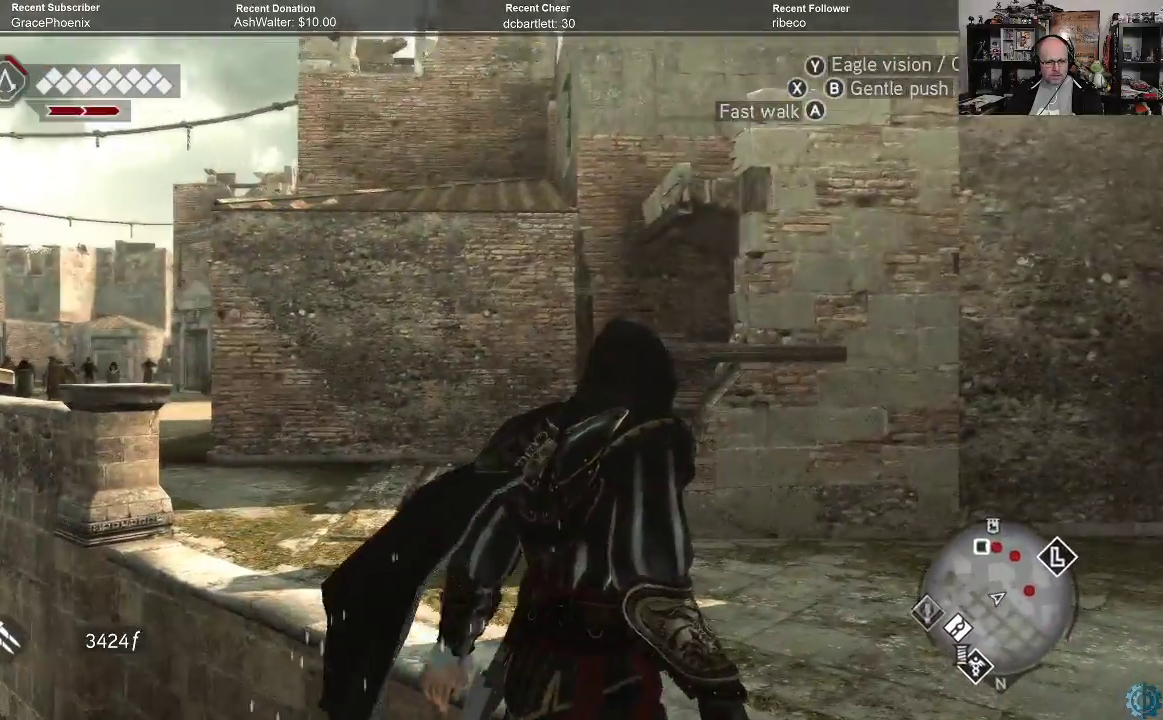
{"buttons": ["A", "R2"], "left_stick": "up-right", "right_stick": "center", "events": [[33, "right_stick", "down-left"], [167, "right_stick", "center"], [333, "A", "down"], [367, "R2", "down"]]}
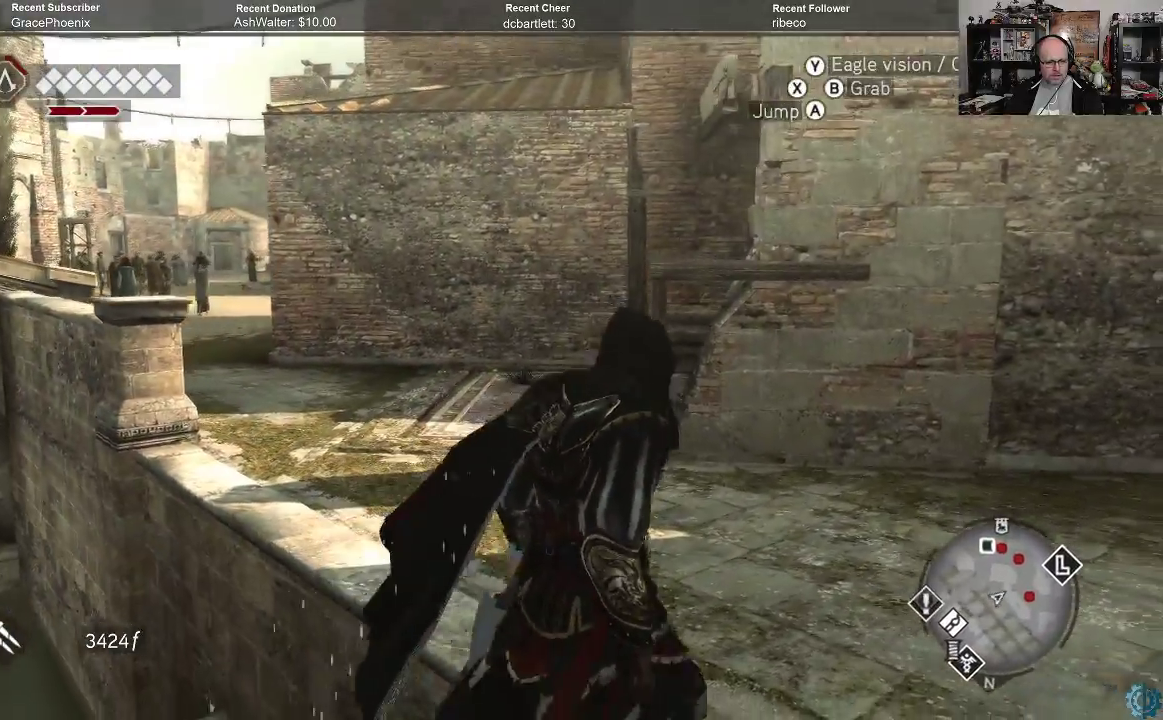
{"buttons": ["A", "R2"], "left_stick": "up-left", "right_stick": "center", "events": [[33, "left_stick", "up"], [233, "left_stick", "up-left"]]}
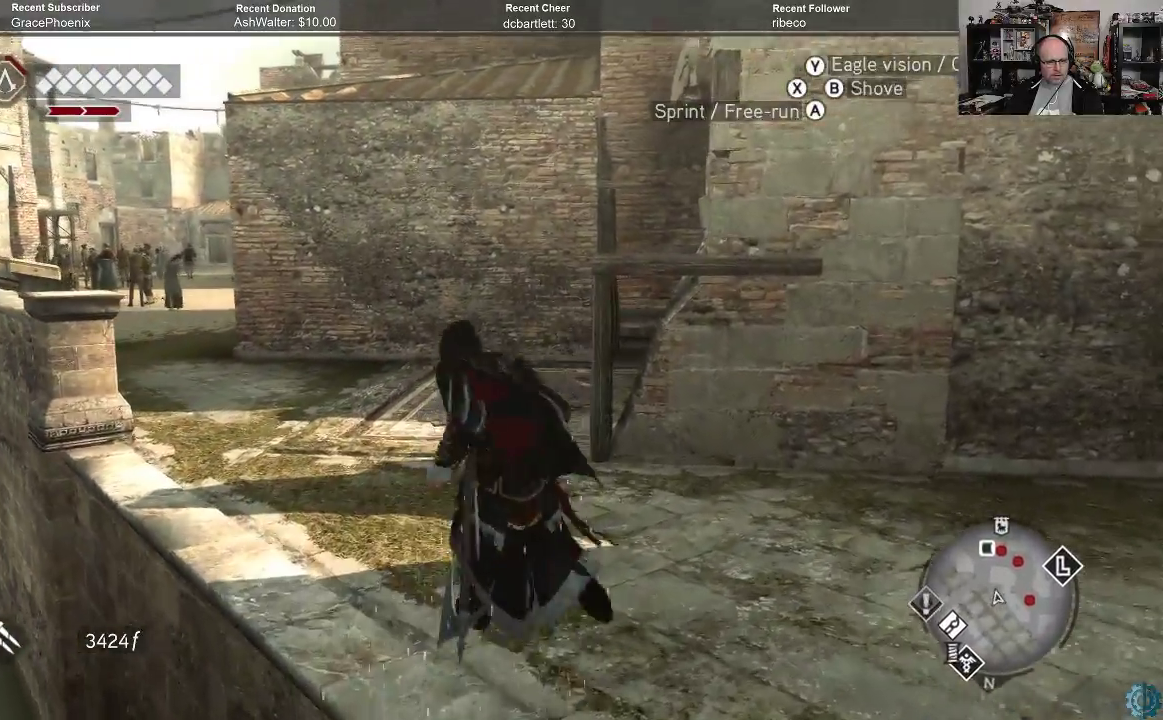
{"buttons": ["A", "R2"], "left_stick": "up-left", "right_stick": "center", "events": []}
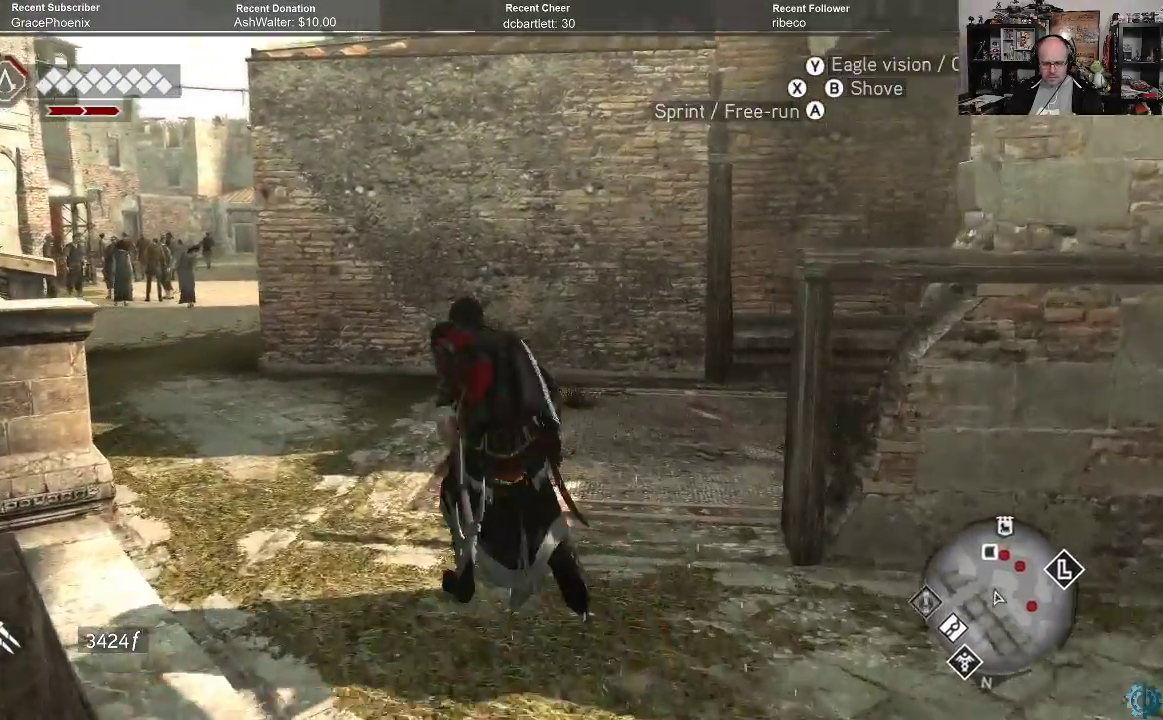
{"buttons": ["A", "R2"], "left_stick": "up-left", "right_stick": "center", "events": []}
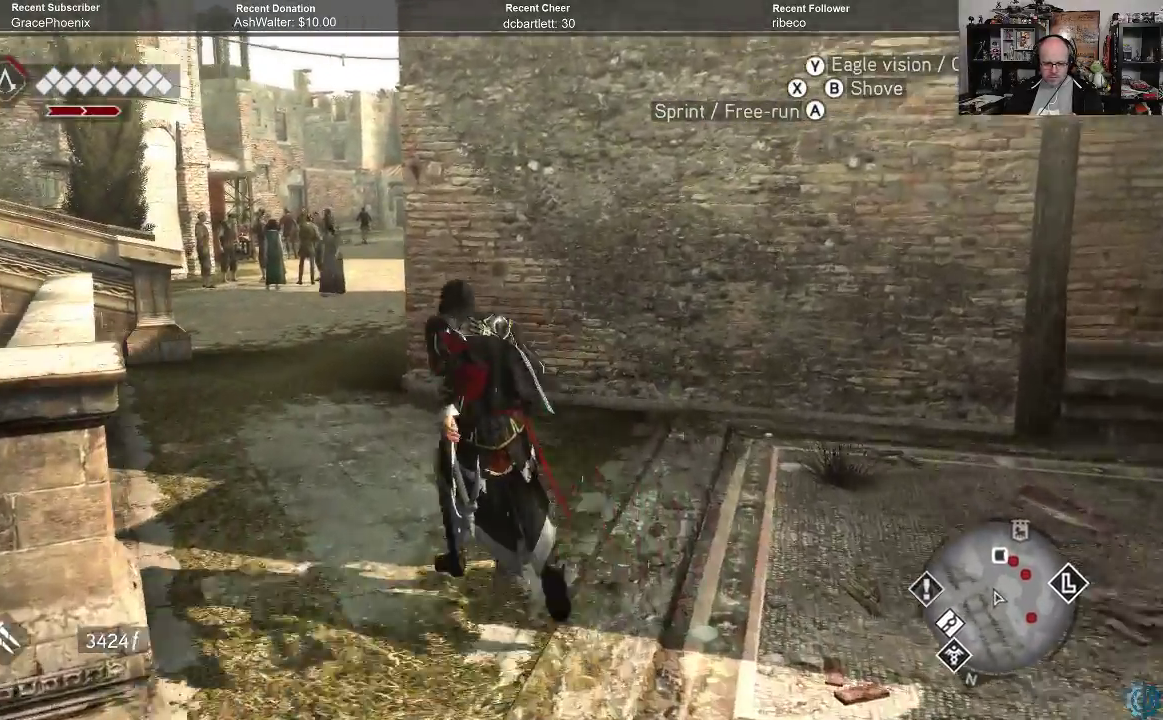
{"buttons": ["A", "R2"], "left_stick": "up", "right_stick": "center", "events": [[100, "left_stick", "up"]]}
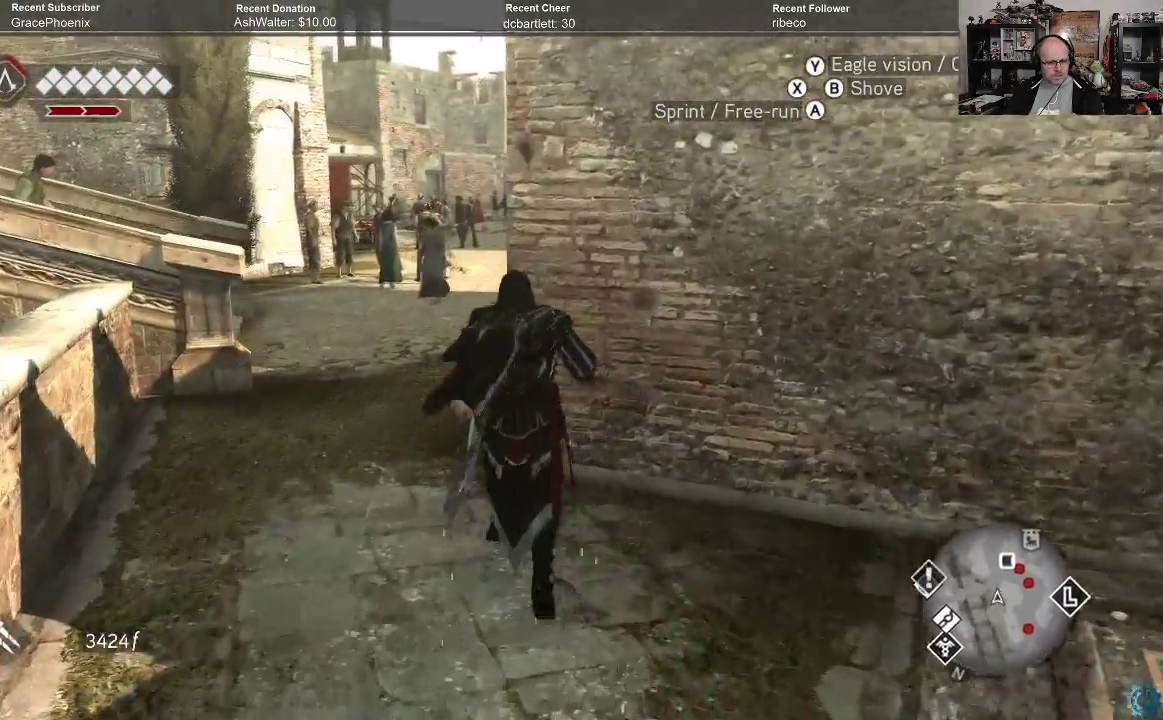
{"buttons": [], "left_stick": "up-left", "right_stick": "right", "events": [[67, "A", "up"], [67, "R2", "up"], [233, "left_stick", "up-left"], [300, "right_stick", "right"]]}
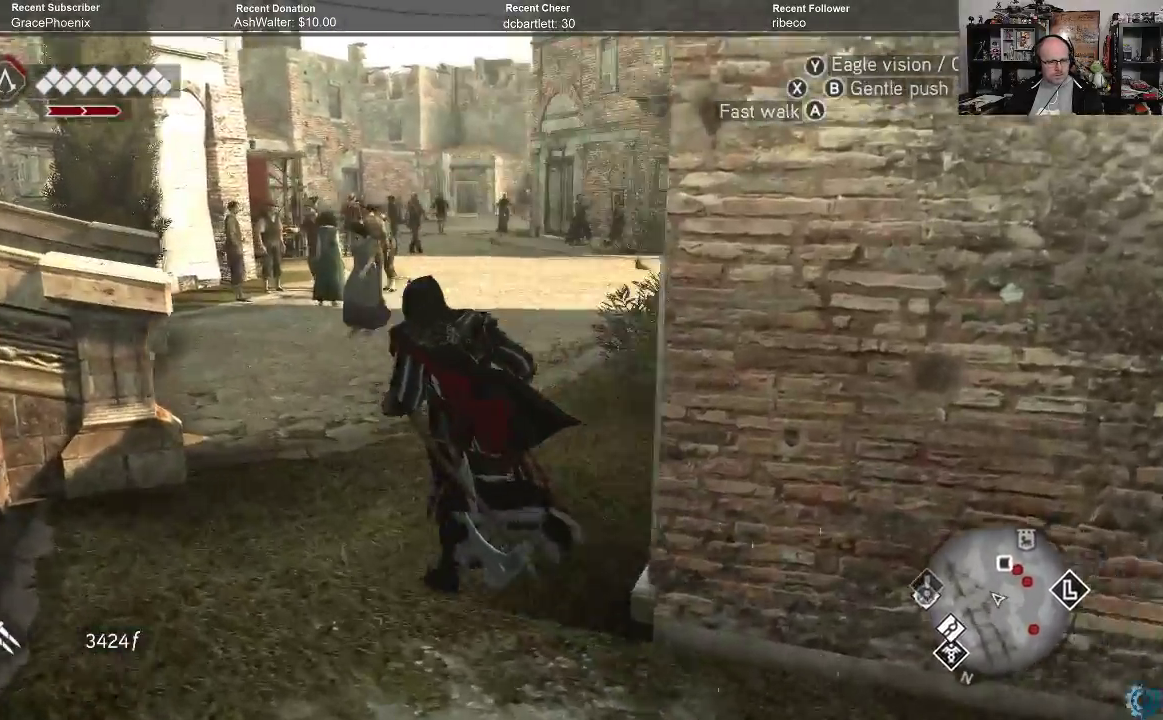
{"buttons": [], "left_stick": "up-left", "right_stick": "center", "events": [[67, "right_stick", "up-right"], [200, "right_stick", "center"]]}
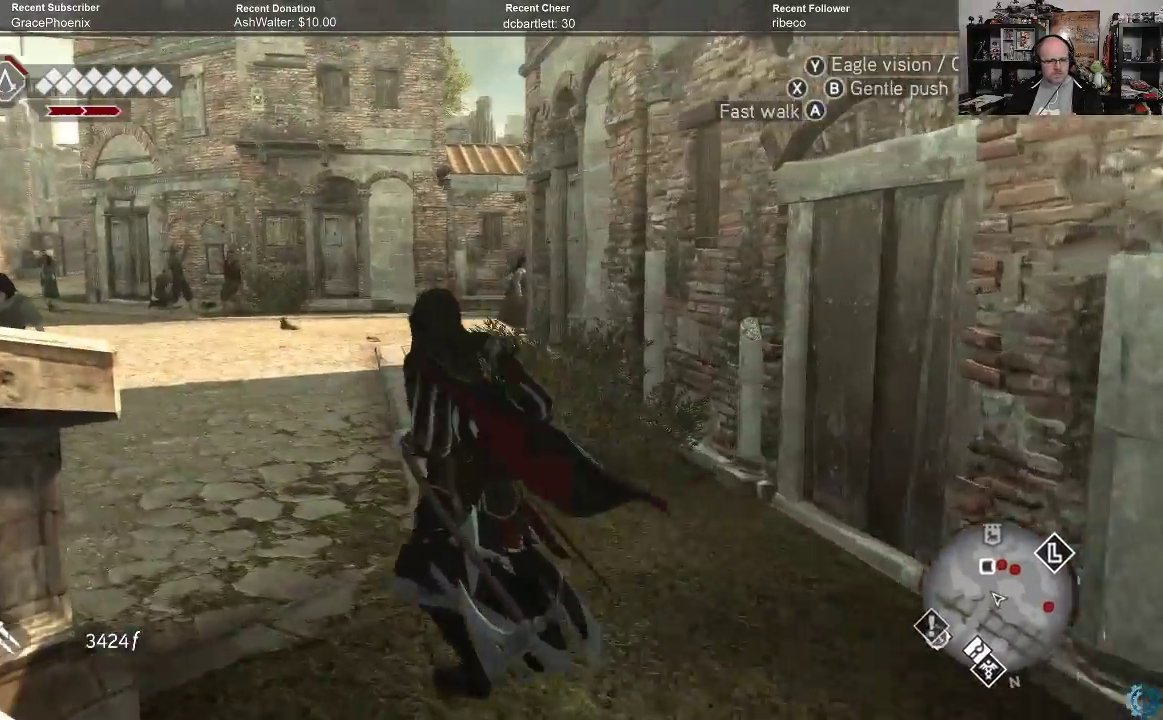
{"buttons": [], "left_stick": "up-left", "right_stick": "center", "events": [[333, "right_stick", "up-right"], [433, "right_stick", "center"]]}
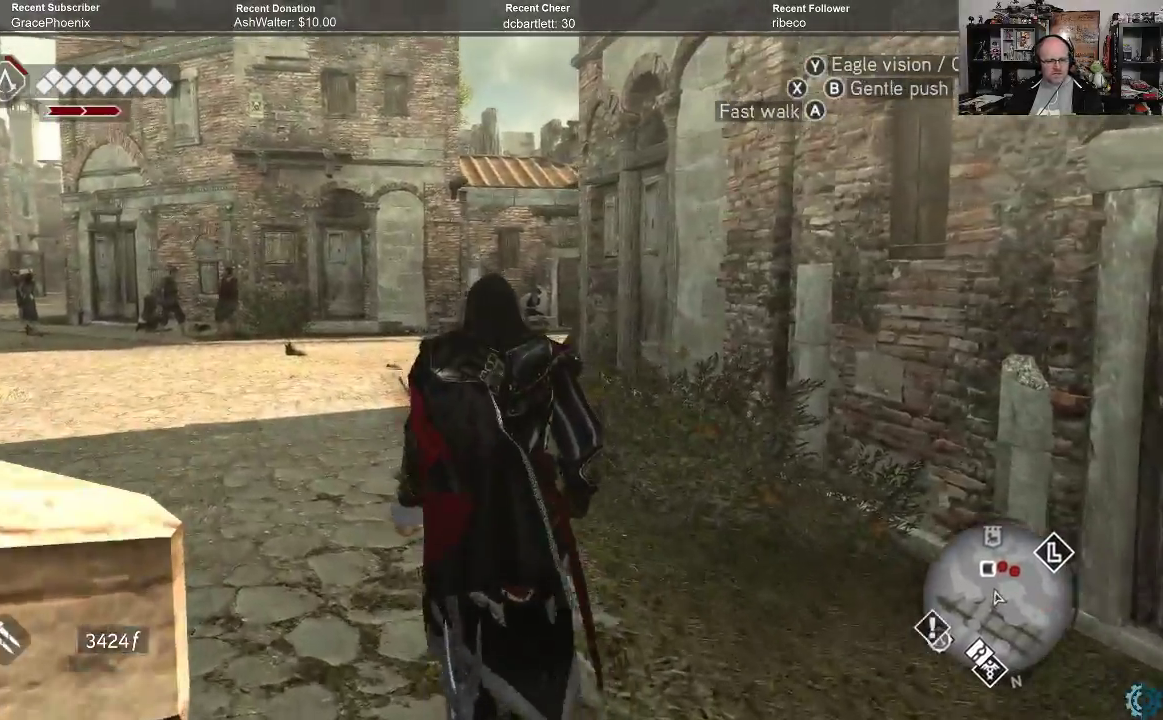
{"buttons": [], "left_stick": "up", "right_stick": "center", "events": [[167, "left_stick", "up"]]}
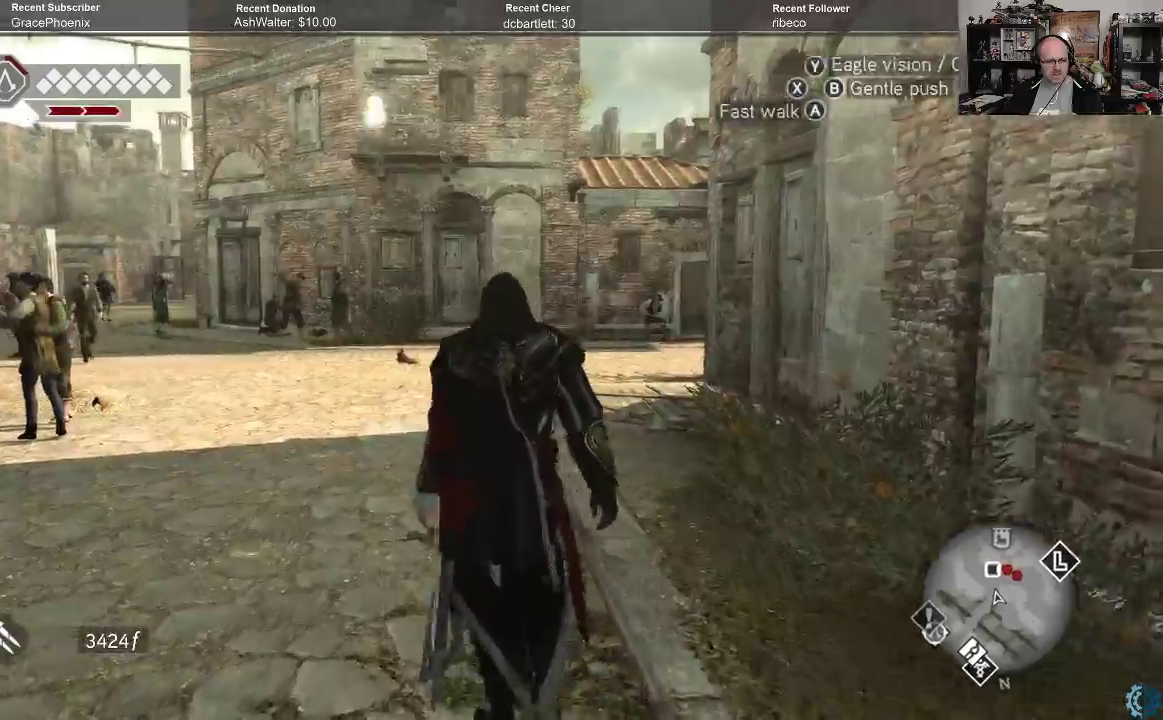
{"buttons": ["A", "R2"], "left_stick": "up", "right_stick": "center", "events": [[333, "R2", "down"], [367, "A", "down"]]}
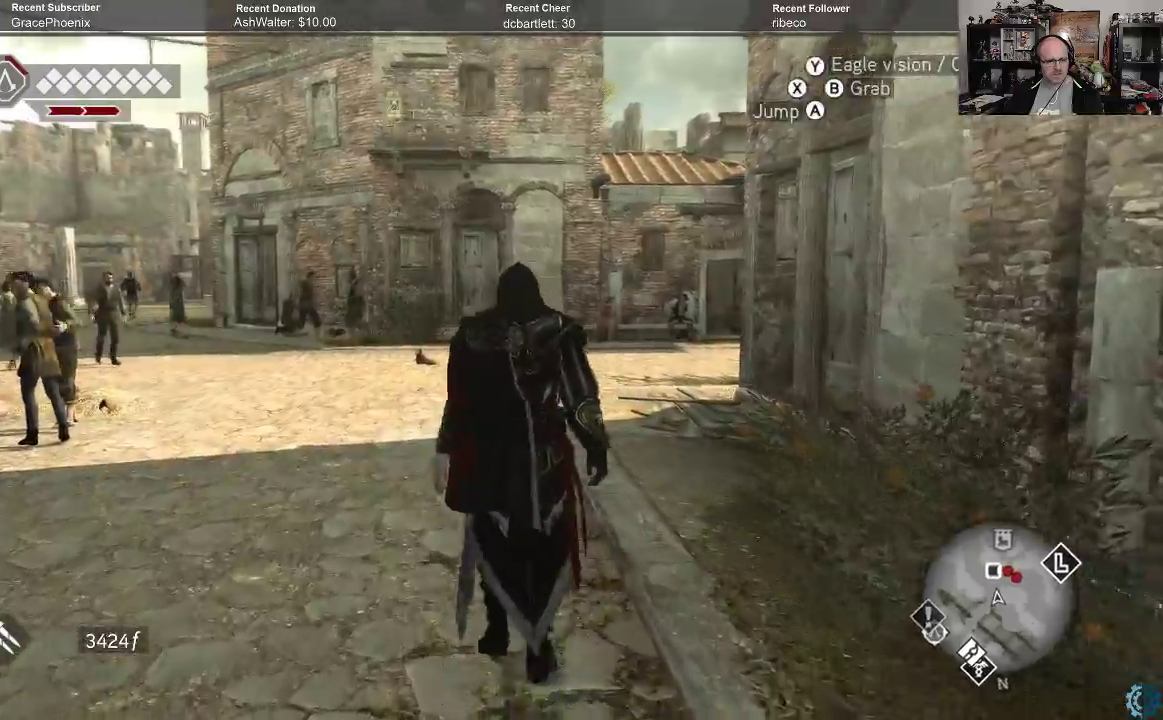
{"buttons": ["A", "R2"], "left_stick": "up", "right_stick": "center", "events": []}
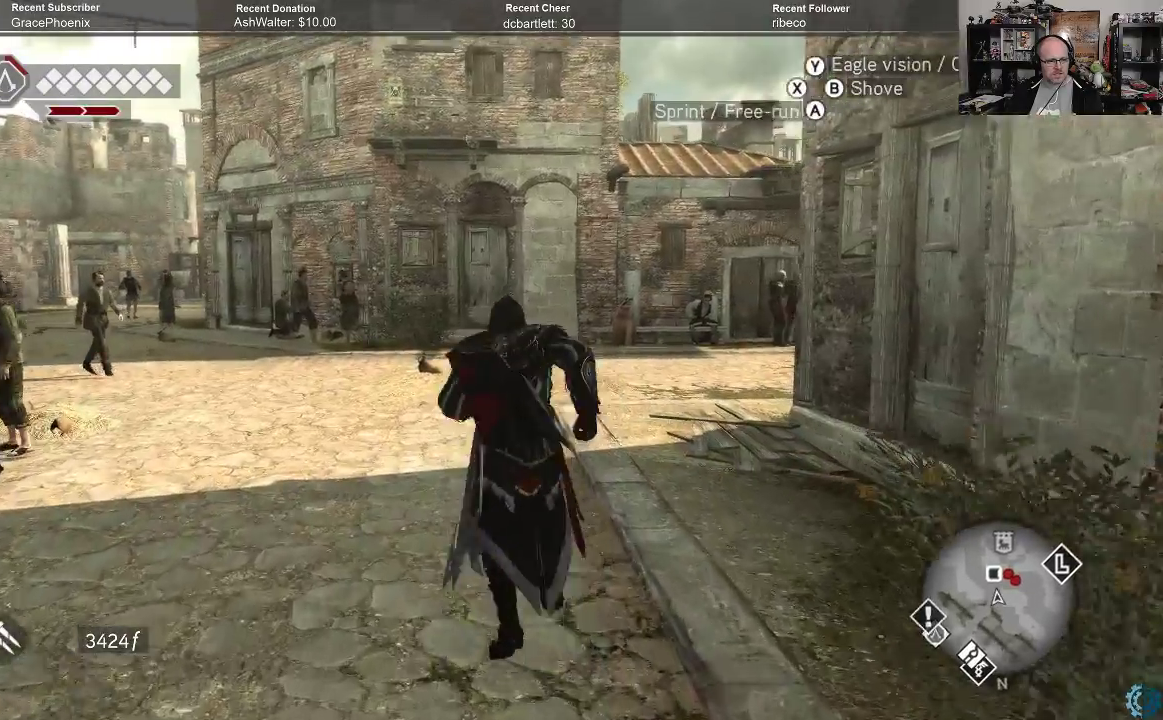
{"buttons": ["A", "R2"], "left_stick": "up", "right_stick": "center", "events": []}
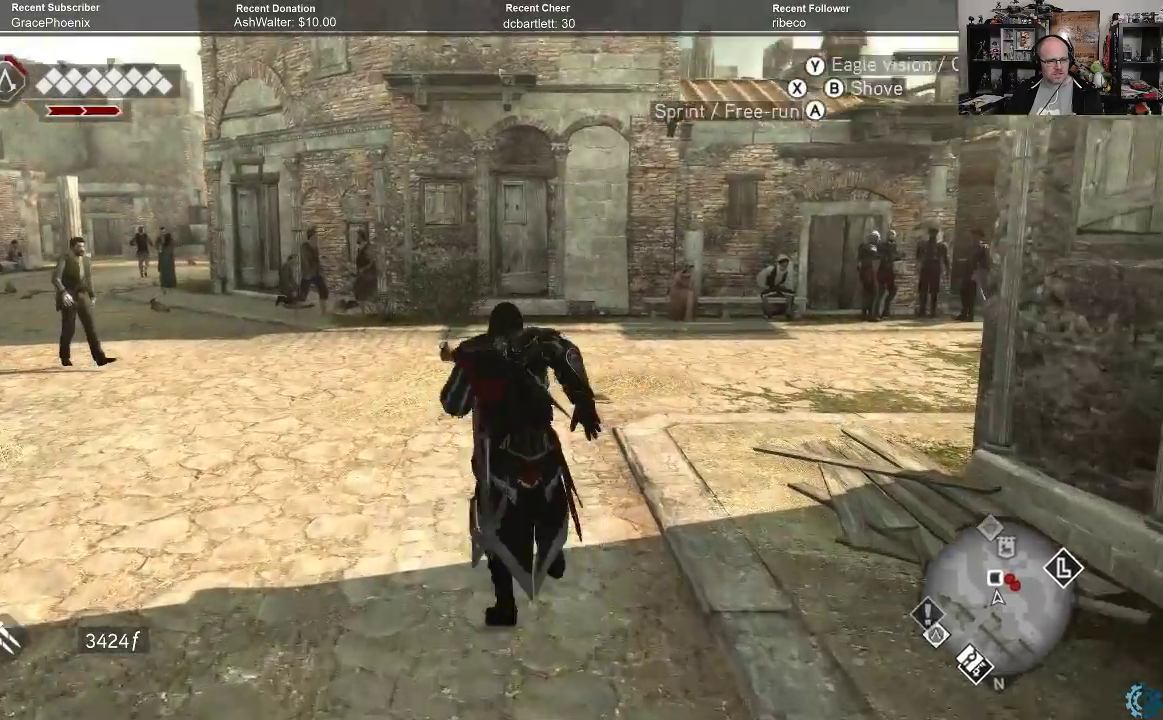
{"buttons": ["A", "R2"], "left_stick": "up", "right_stick": "center", "events": []}
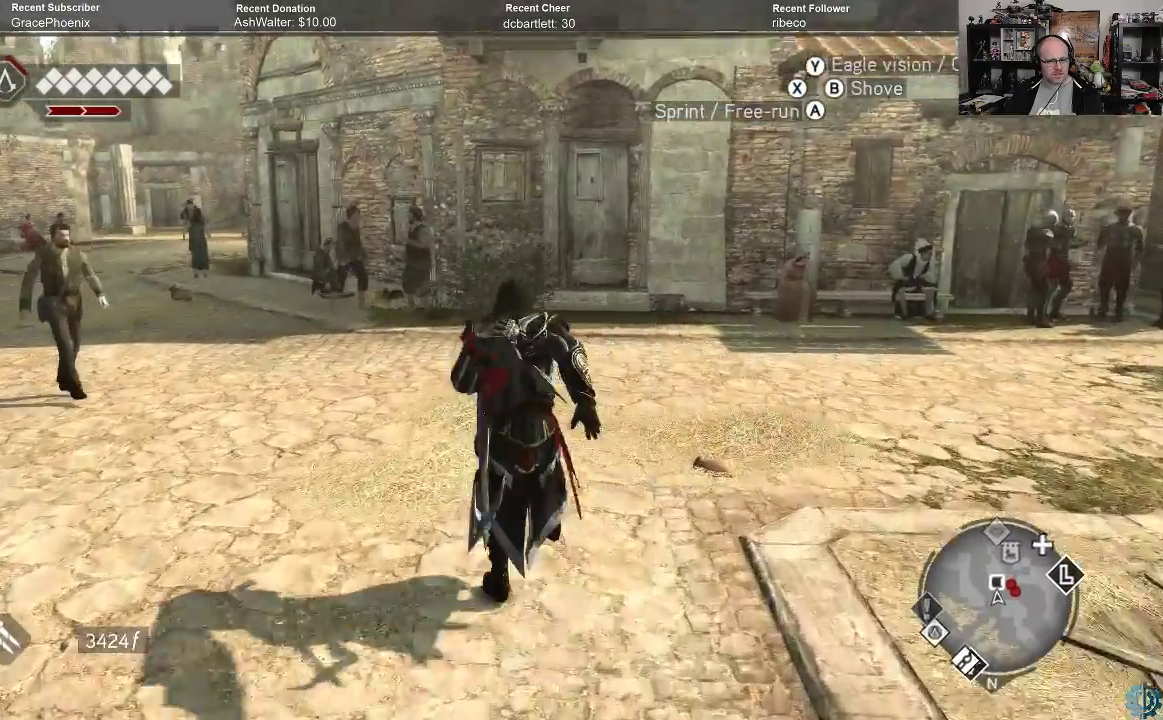
{"buttons": ["A", "R2"], "left_stick": "up", "right_stick": "center", "events": []}
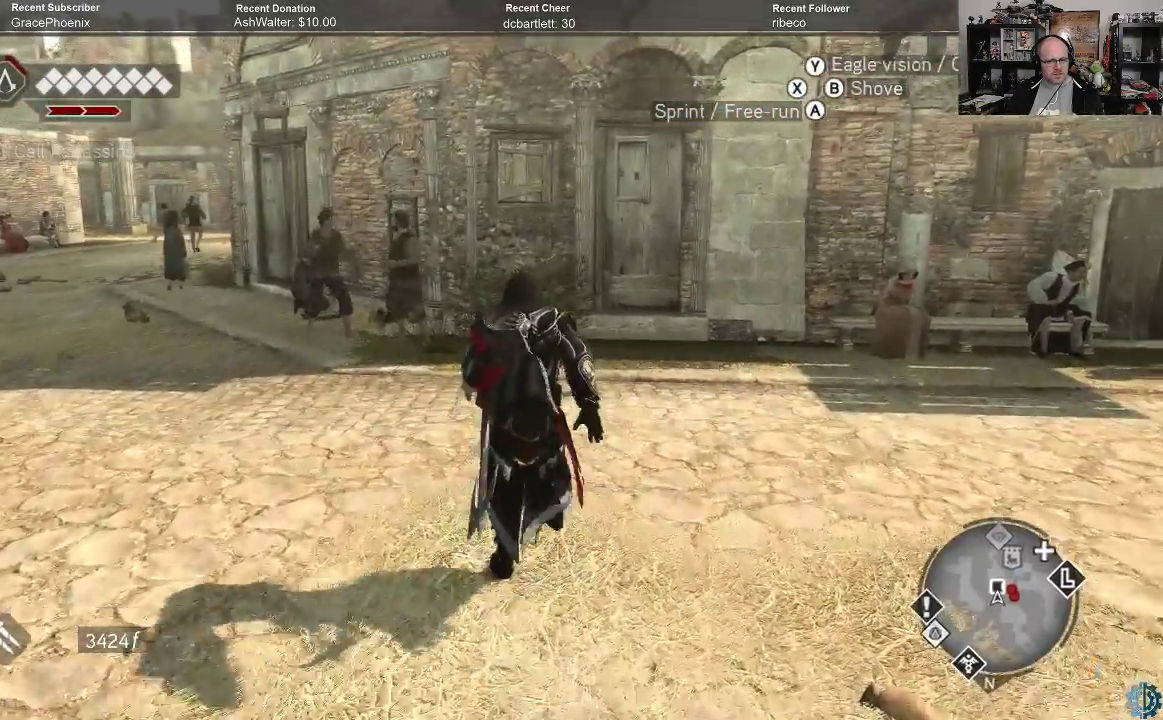
{"buttons": ["A", "R2"], "left_stick": "up", "right_stick": "center", "events": []}
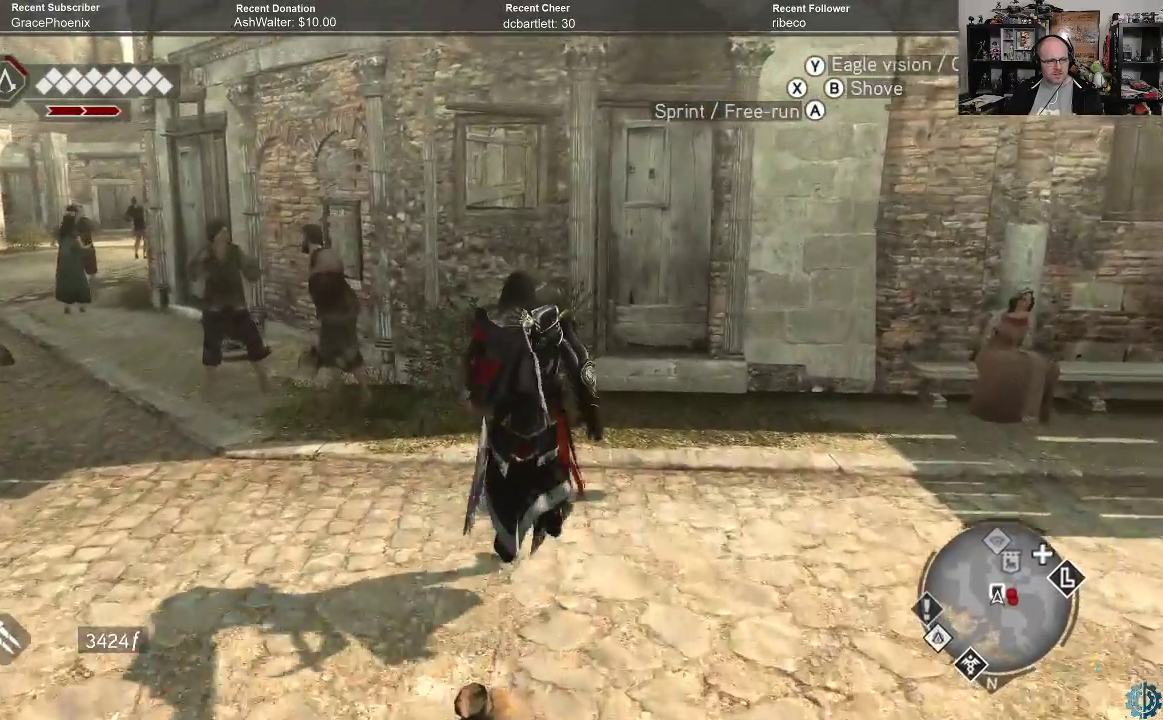
{"buttons": ["A", "R2"], "left_stick": "up", "right_stick": "center", "events": []}
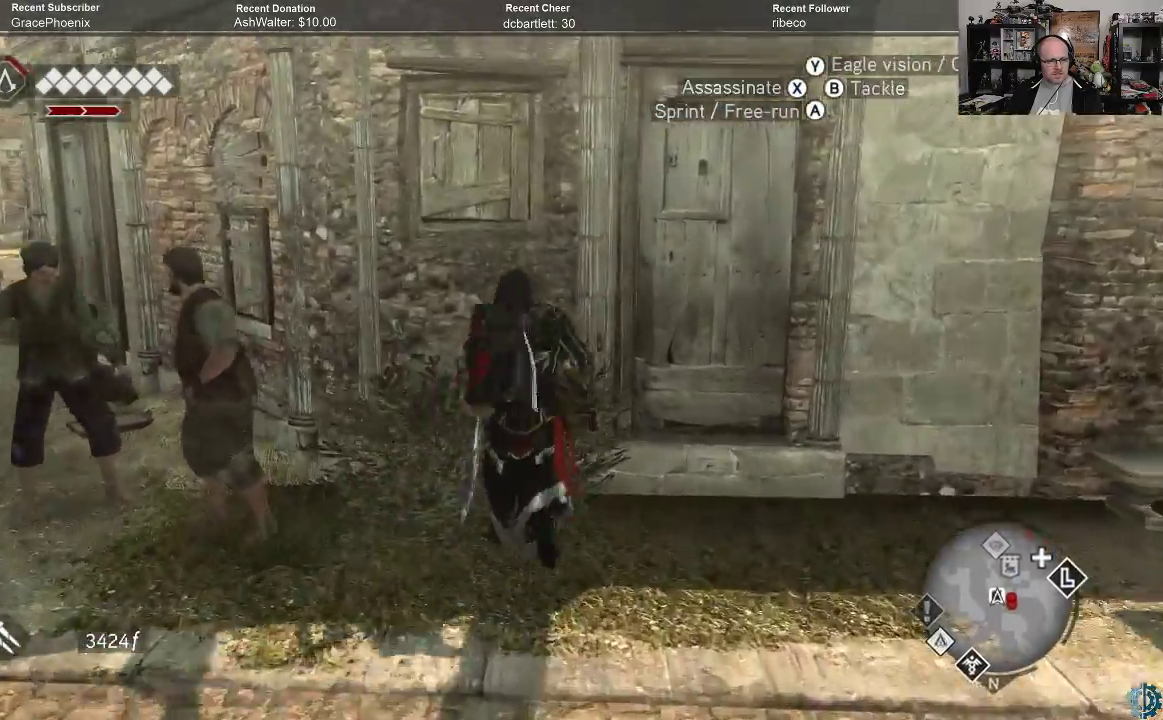
{"buttons": ["A", "R2"], "left_stick": "up", "right_stick": "center", "events": []}
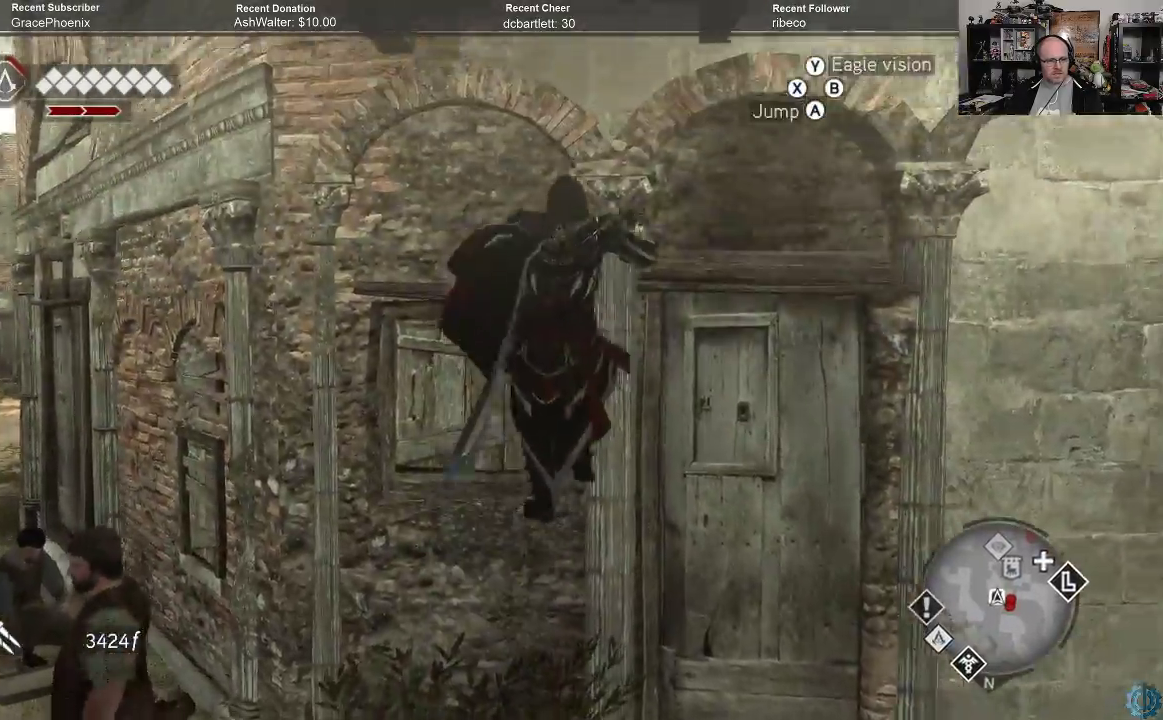
{"buttons": [], "left_stick": "up", "right_stick": "center", "events": [[267, "R2", "up"], [333, "A", "up"]]}
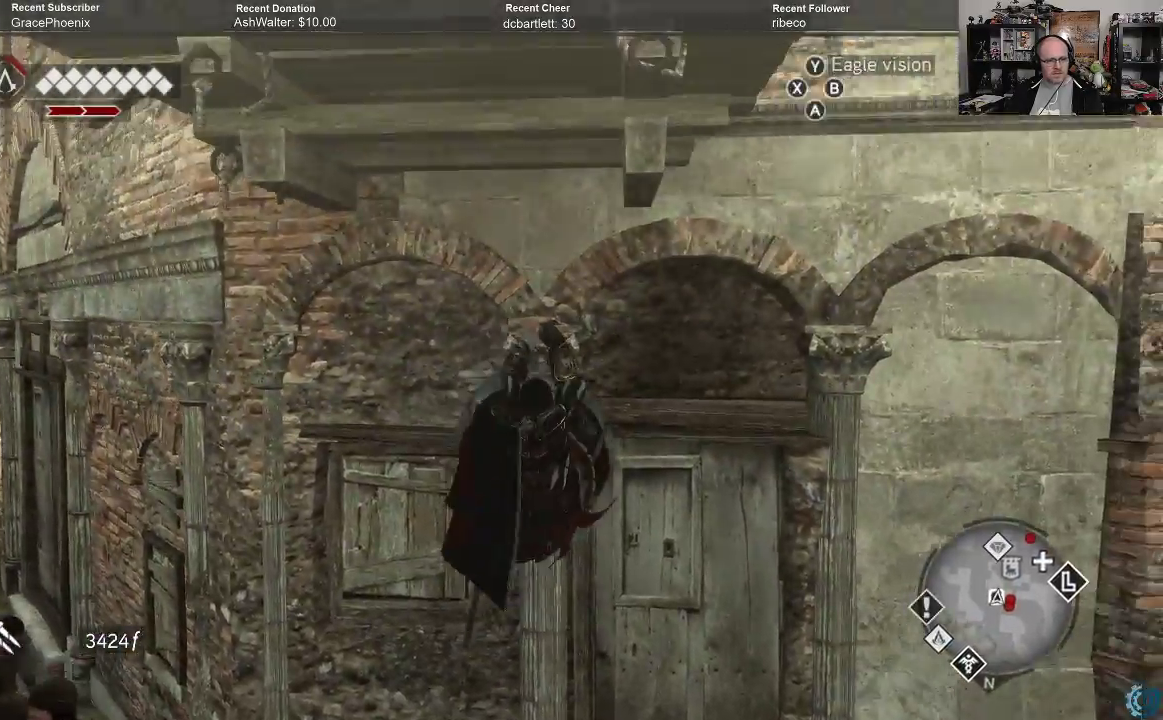
{"buttons": [], "left_stick": "up", "right_stick": "center", "events": []}
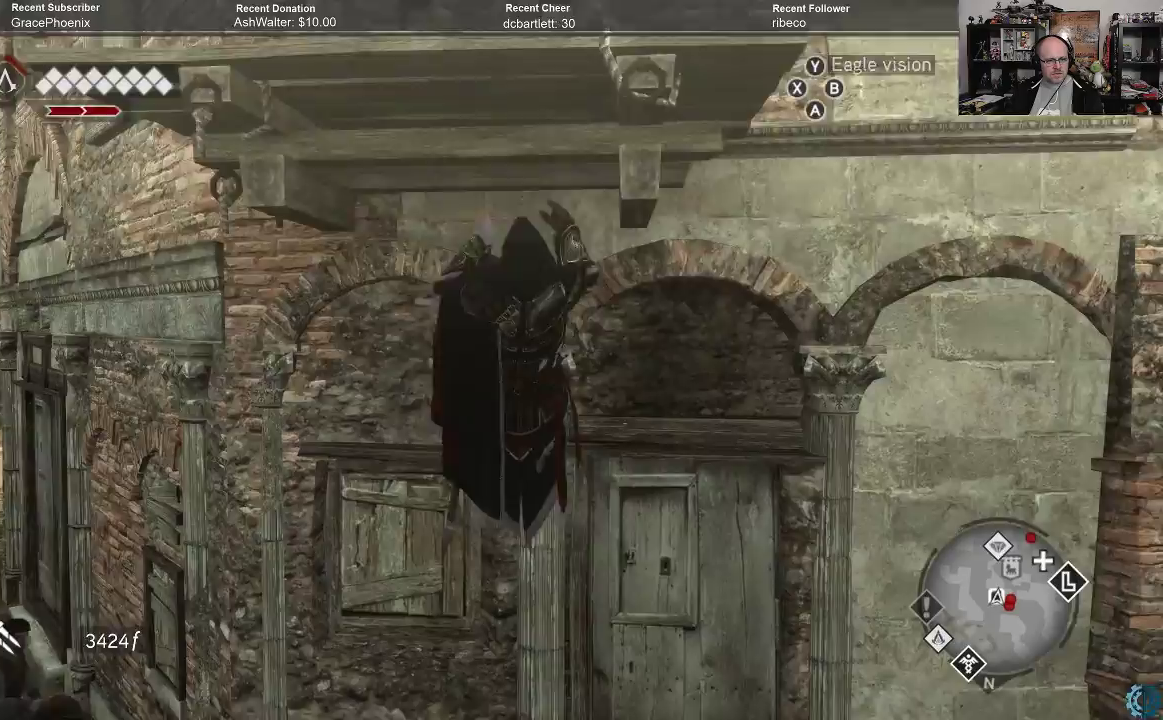
{"buttons": [], "left_stick": "center", "right_stick": "center", "events": [[267, "left_stick", "center"]]}
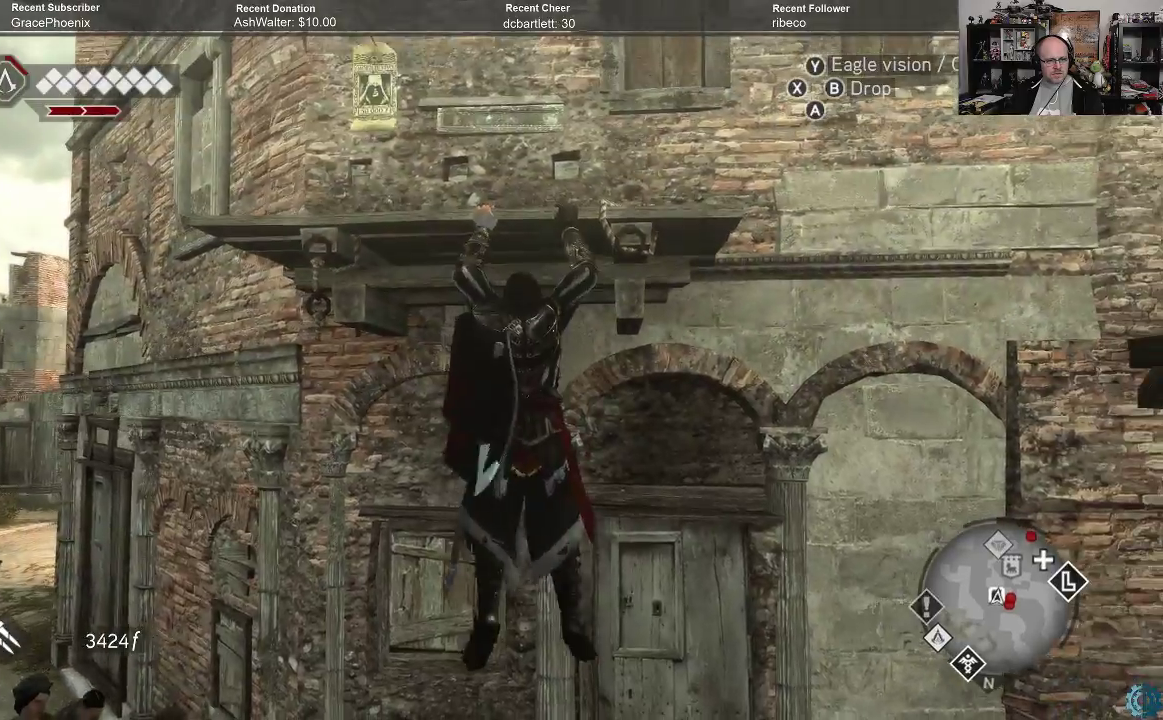
{"buttons": [], "left_stick": "center", "right_stick": "center", "events": []}
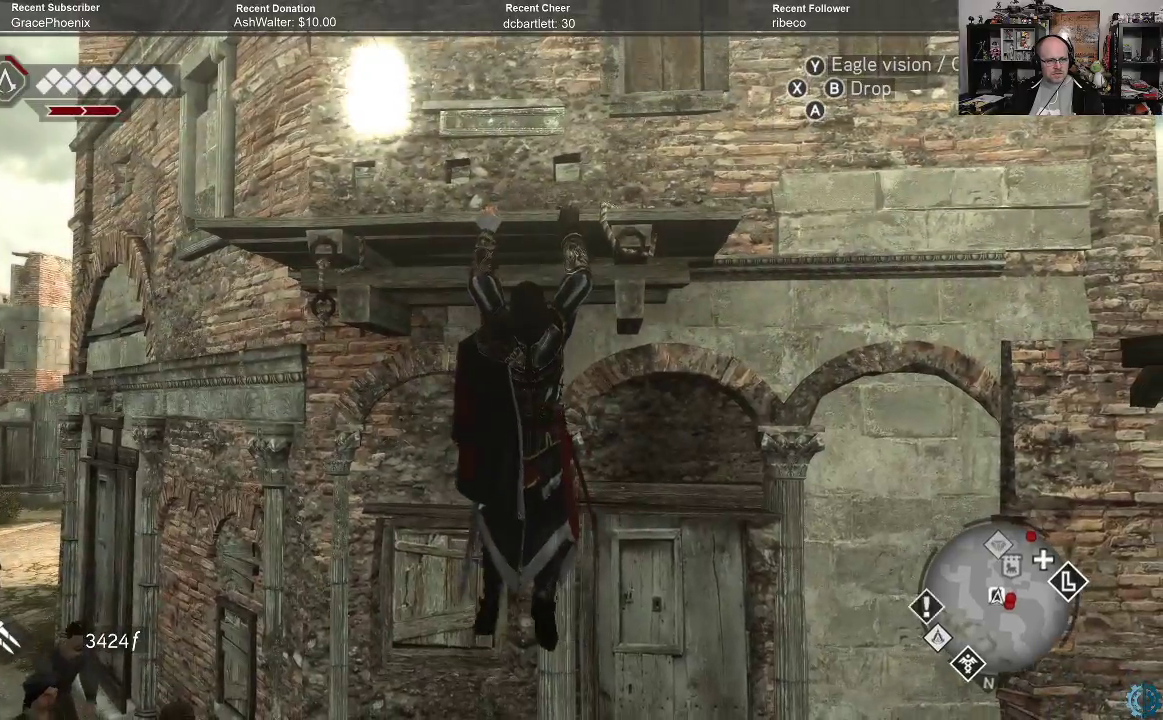
{"buttons": [], "left_stick": "center", "right_stick": "down-right", "events": [[200, "right_stick", "down-right"]]}
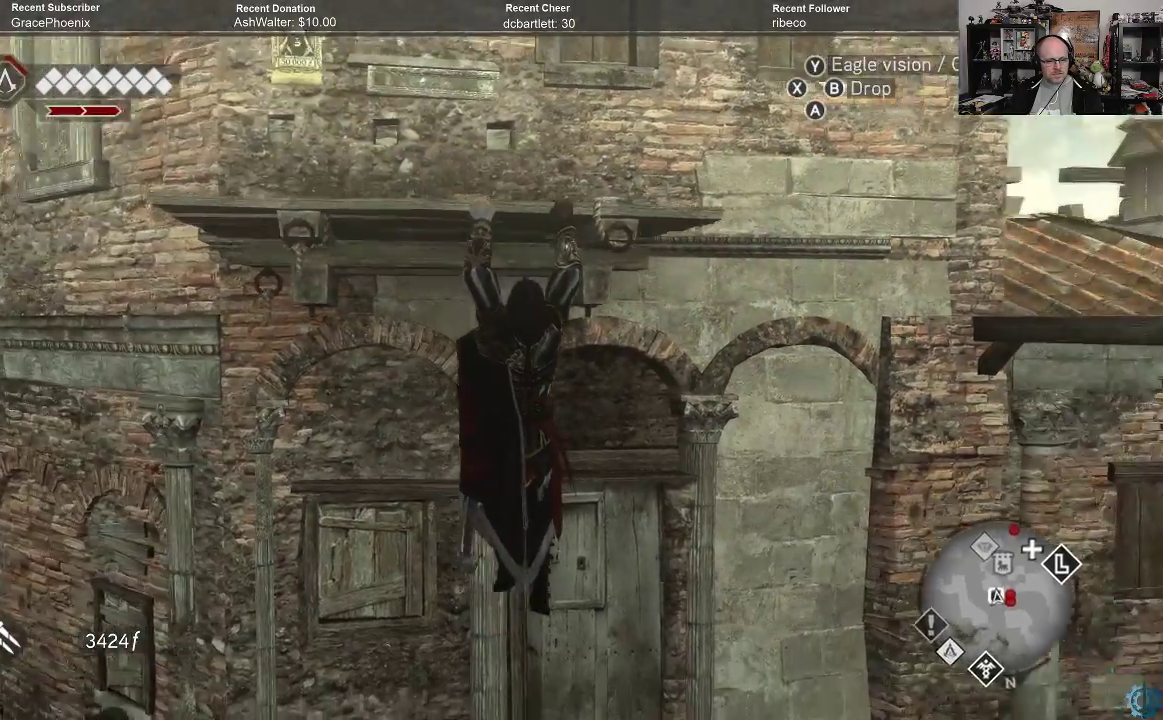
{"buttons": [], "left_stick": "center", "right_stick": "down", "events": [[500, "right_stick", "down"]]}